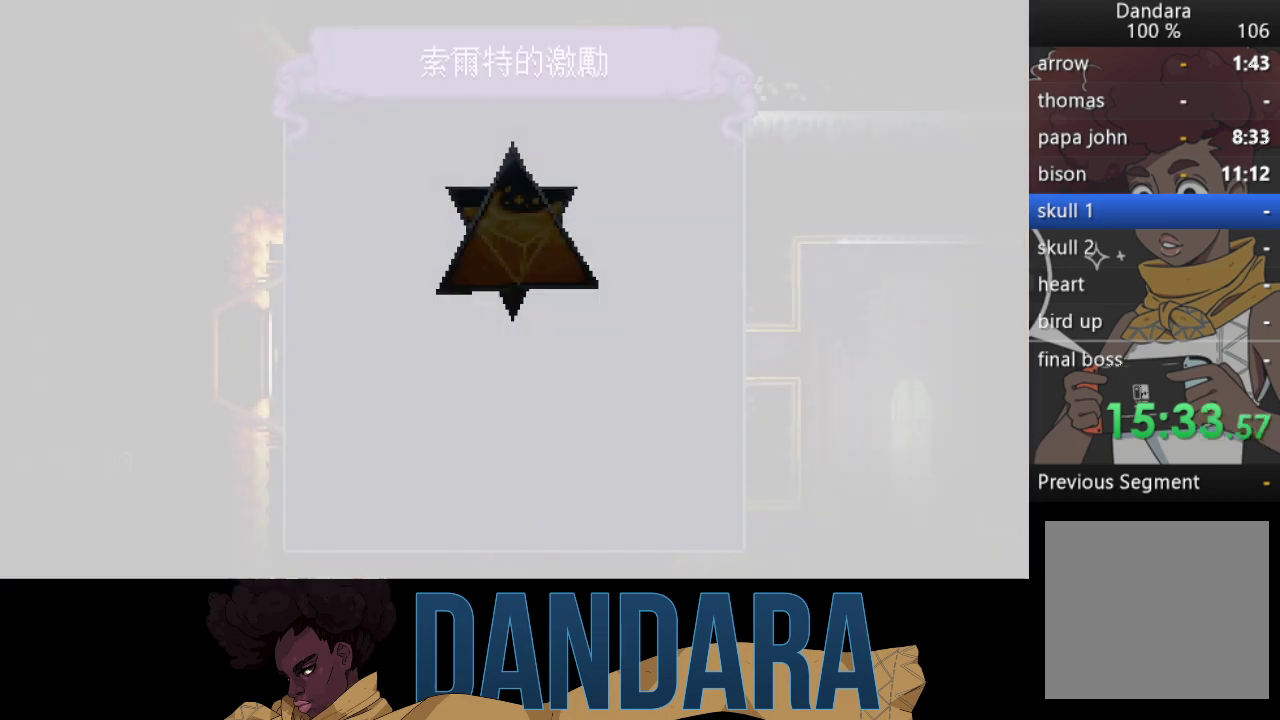
Gameplay with a controller (Xbox layout); each line is a JSON object with the inputs held at the frame after it. "events" lists button and stick changes between this image and that frame as [ms after this image, input, new state], when the widget could be followed in between. Not read: L3 R3 right_stick.
{"buttons": [], "left_stick": "center", "events": [[233, "A", "down"], [300, "A", "up"], [400, "A", "down"], [500, "A", "up"]]}
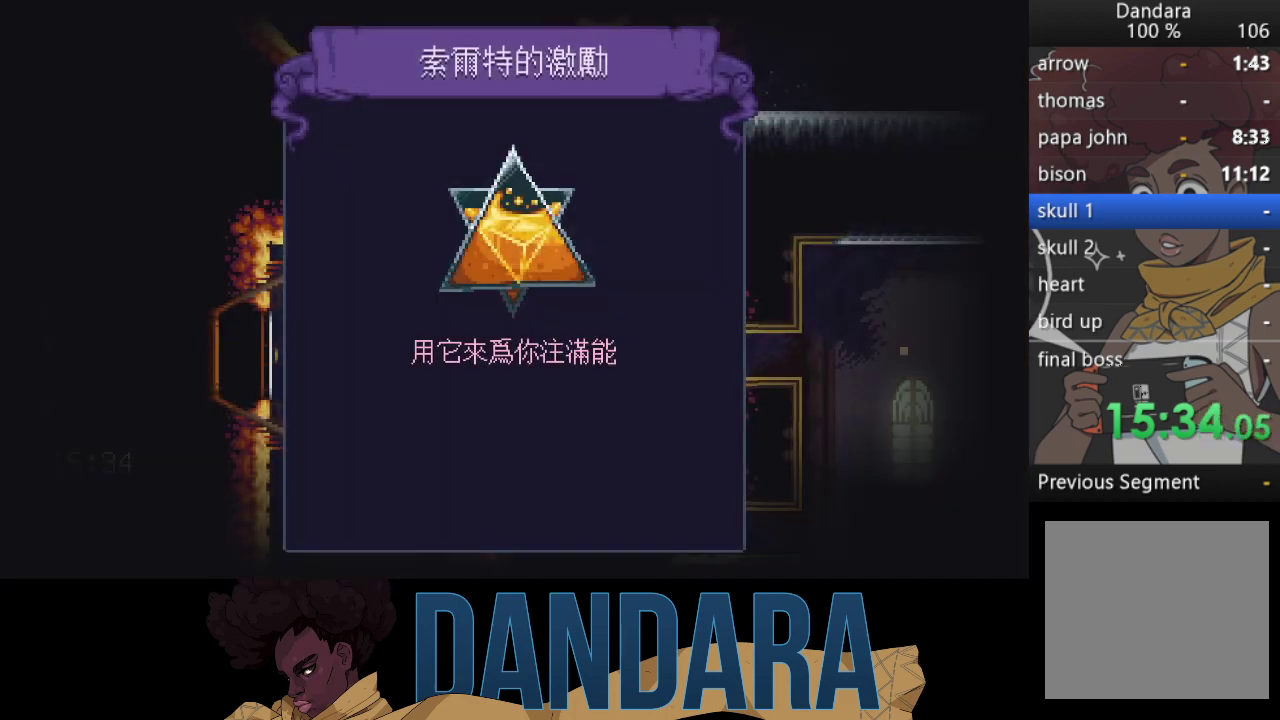
{"buttons": [], "left_stick": "center", "events": [[67, "A", "down"], [167, "A", "up"], [400, "A", "down"], [500, "A", "up"]]}
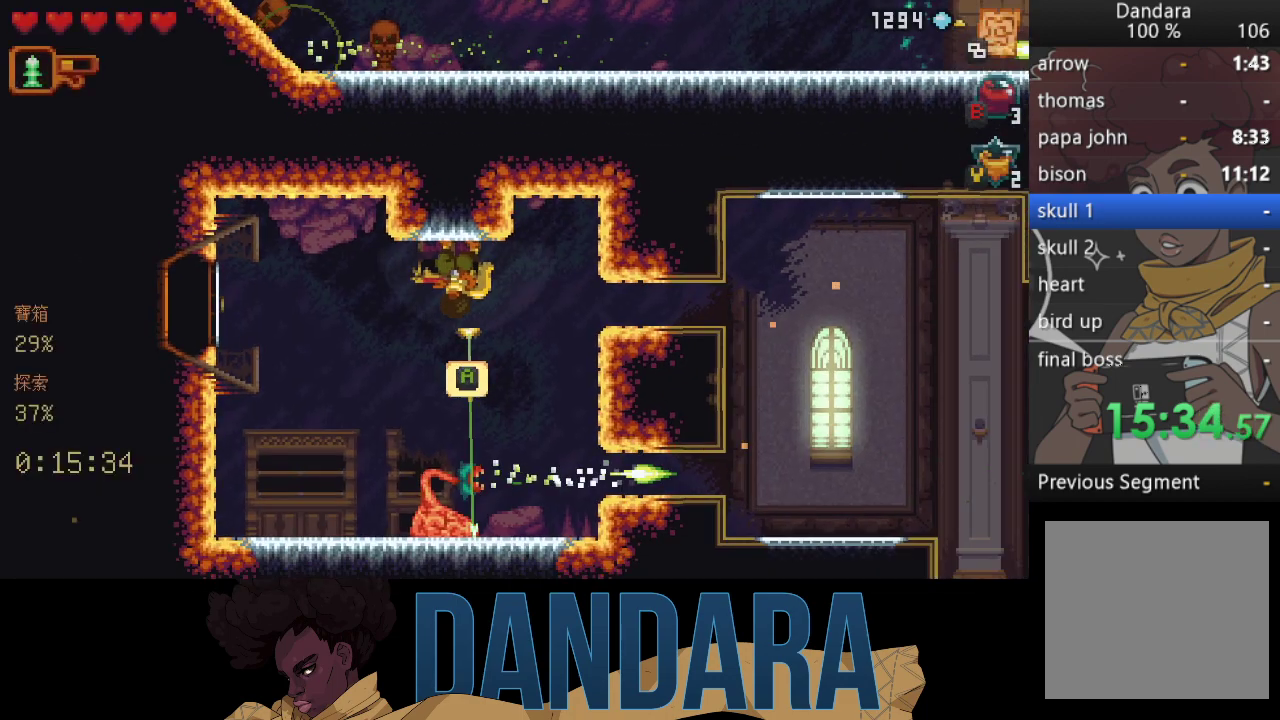
{"buttons": [], "left_stick": "down", "events": [[33, "left_stick", "down"]]}
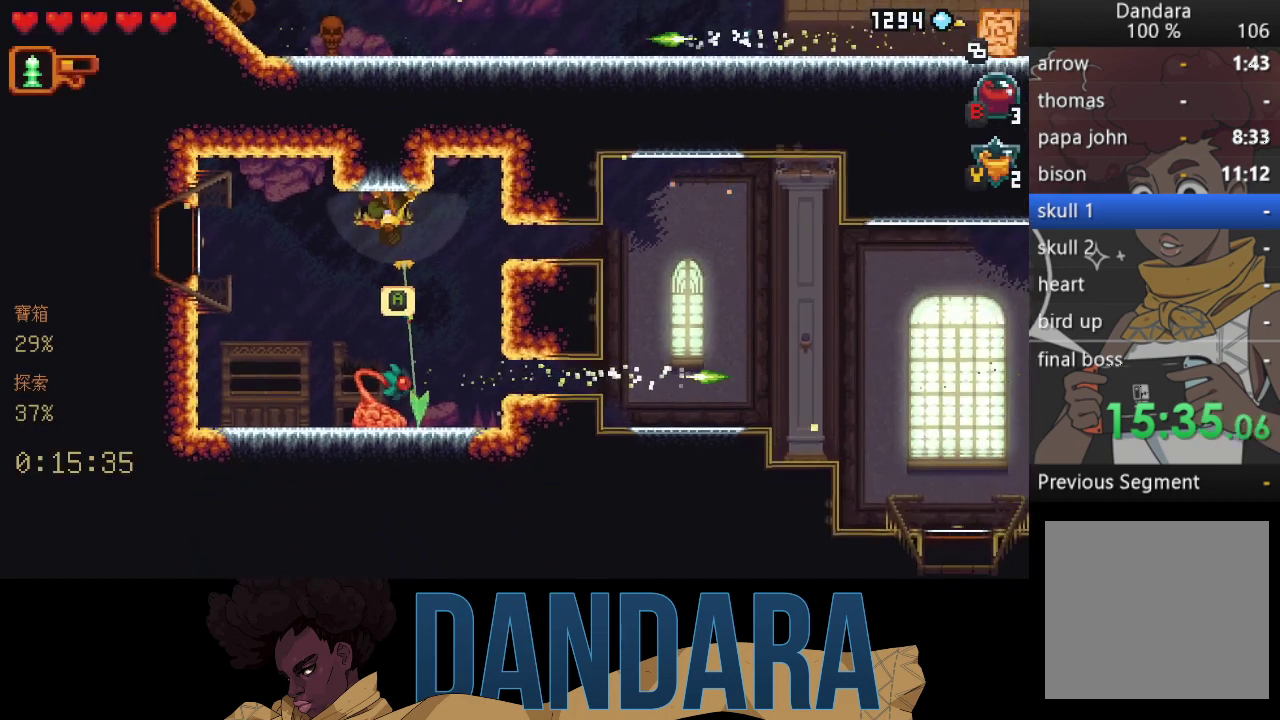
{"buttons": [], "left_stick": "down", "events": []}
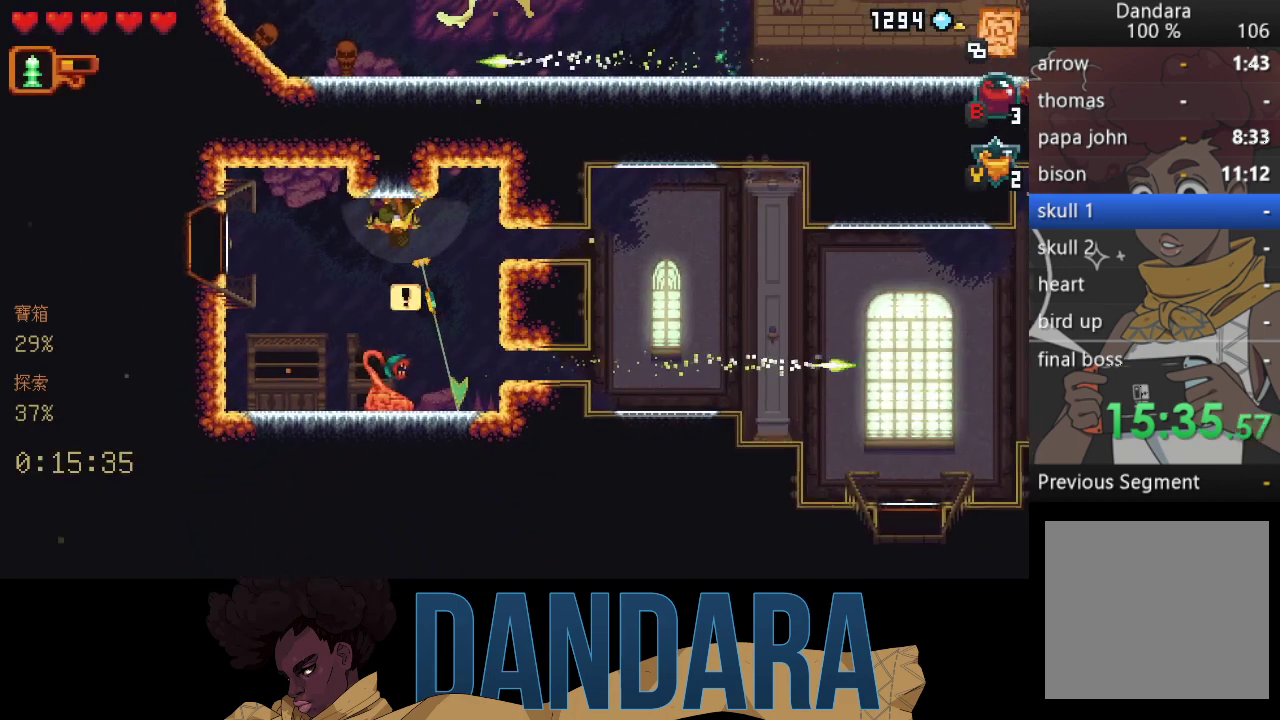
{"buttons": [], "left_stick": "down", "events": []}
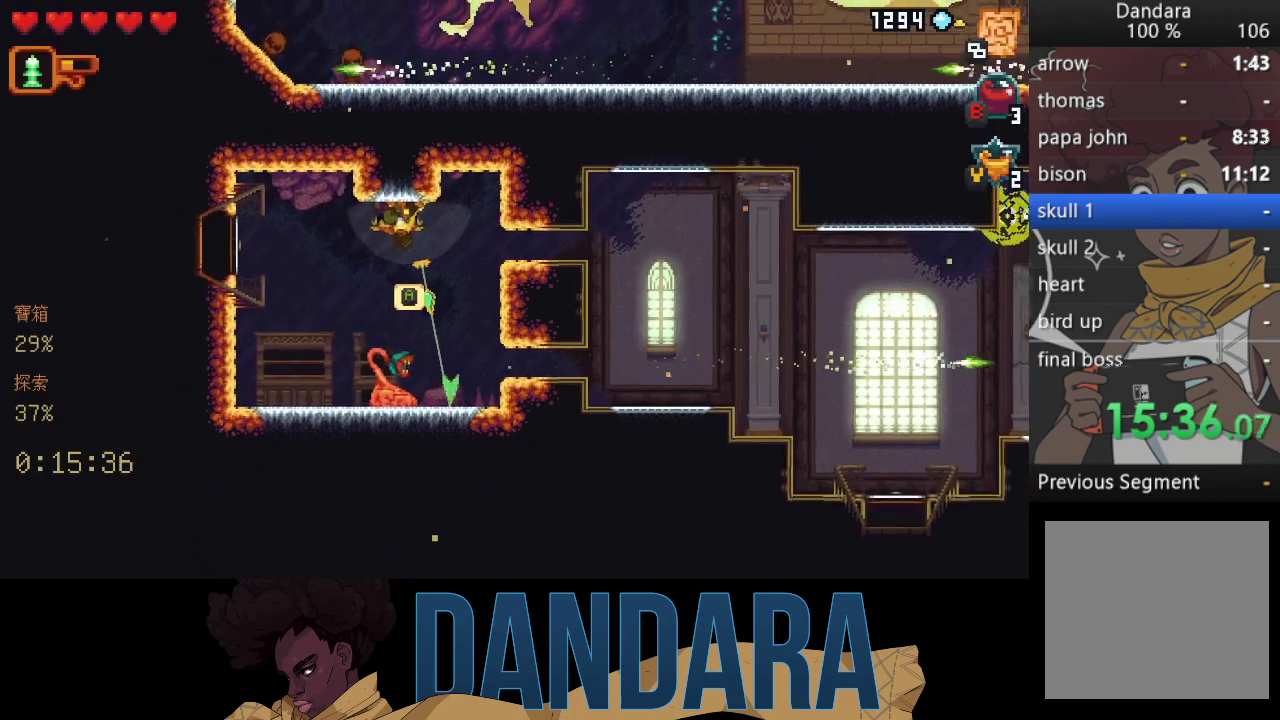
{"buttons": [], "left_stick": "down", "events": []}
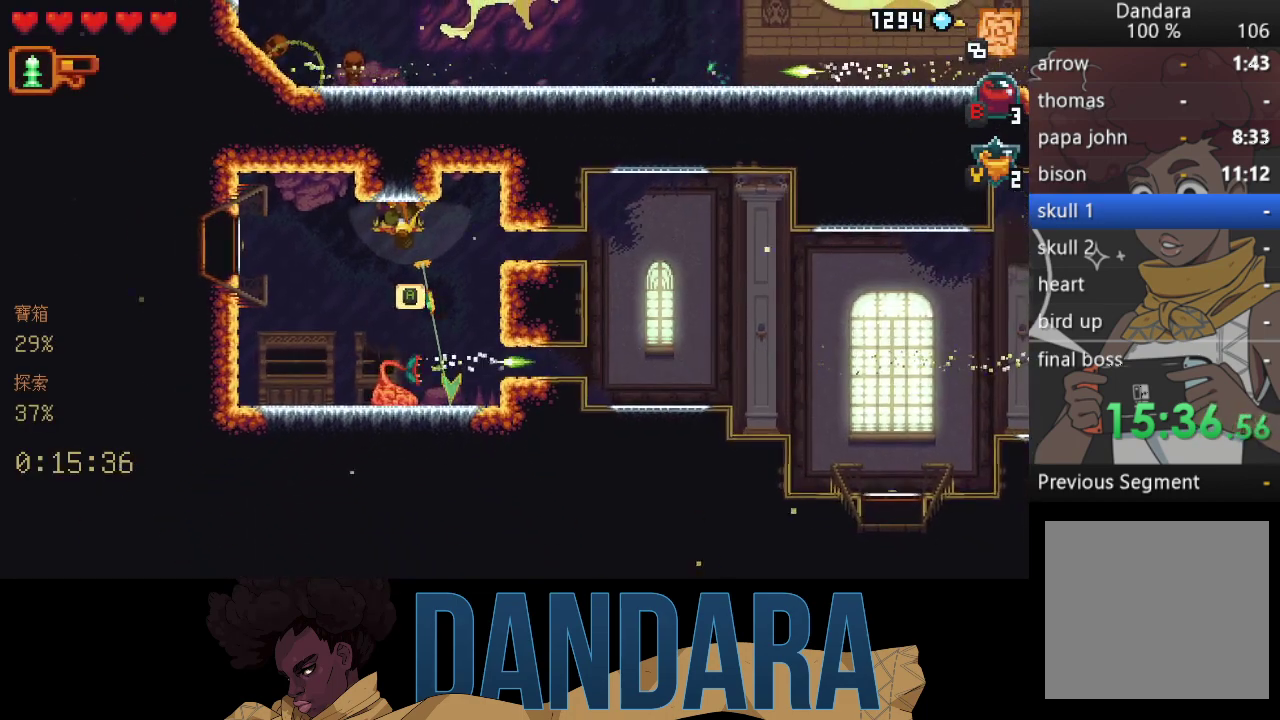
{"buttons": [], "left_stick": "down", "events": []}
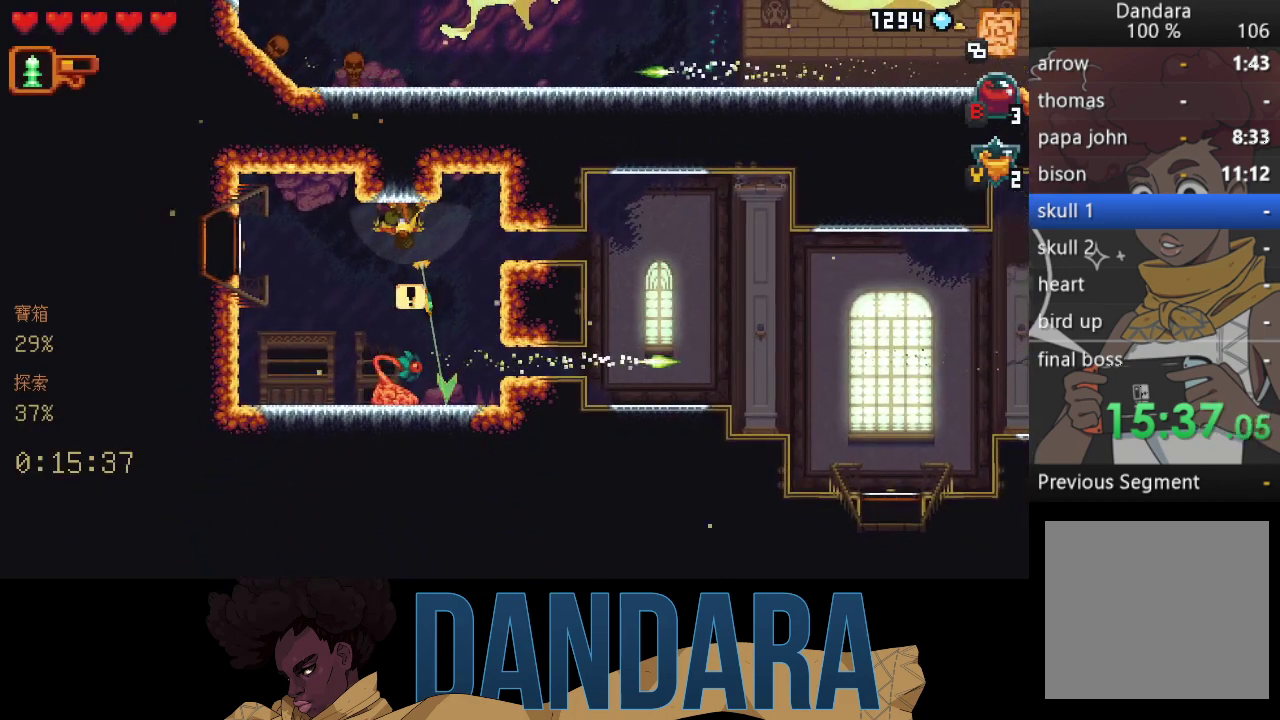
{"buttons": [], "left_stick": "down", "events": [[333, "A", "down"], [467, "A", "up"]]}
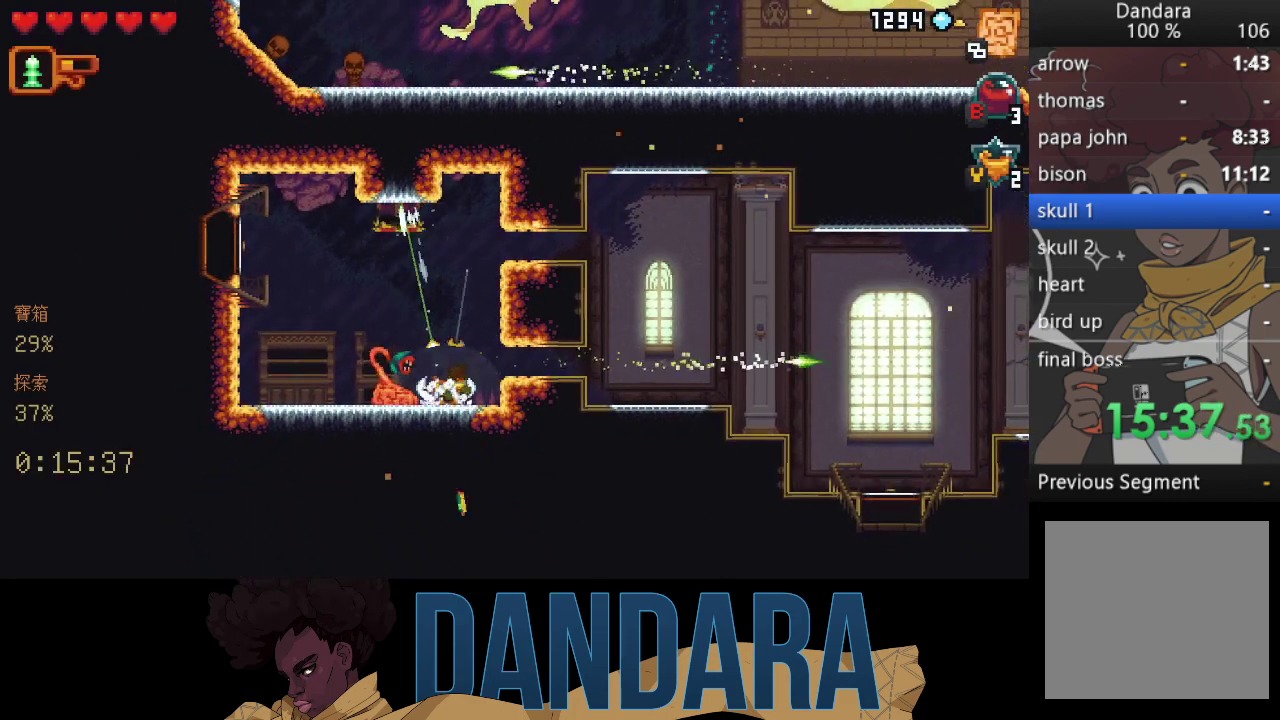
{"buttons": [], "left_stick": "center", "events": [[100, "left_stick", "center"]]}
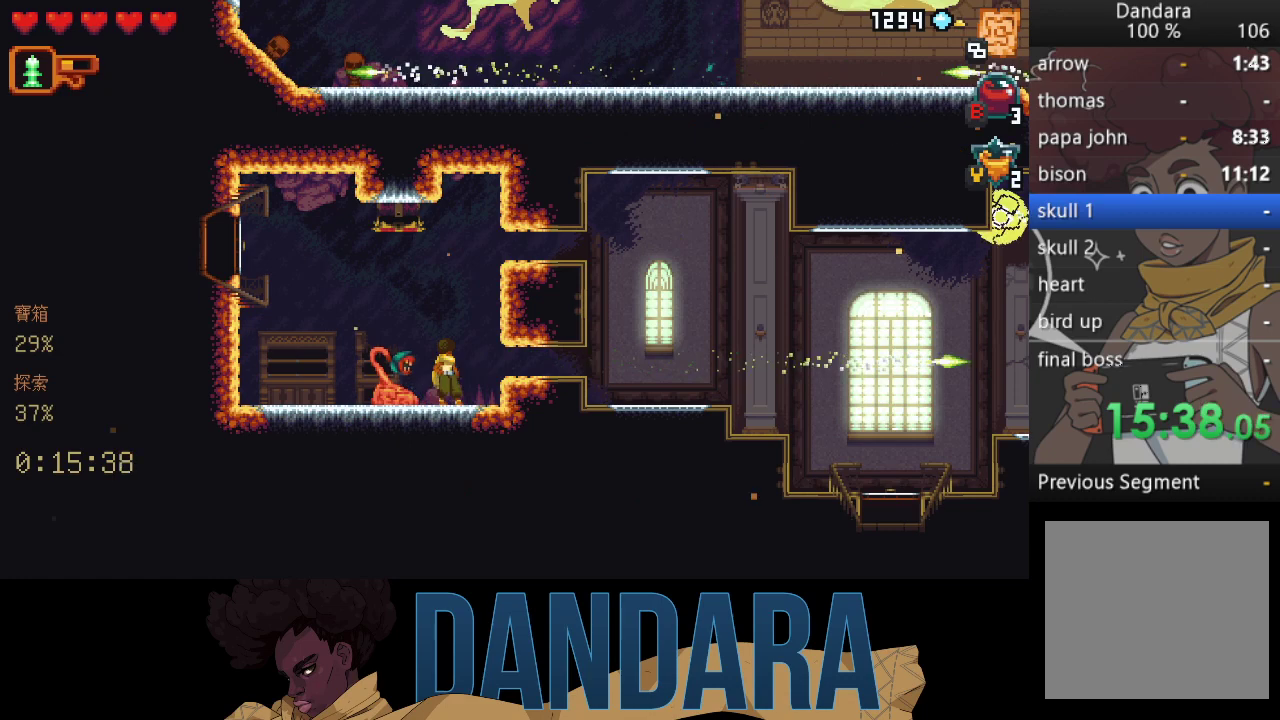
{"buttons": [], "left_stick": "center", "events": []}
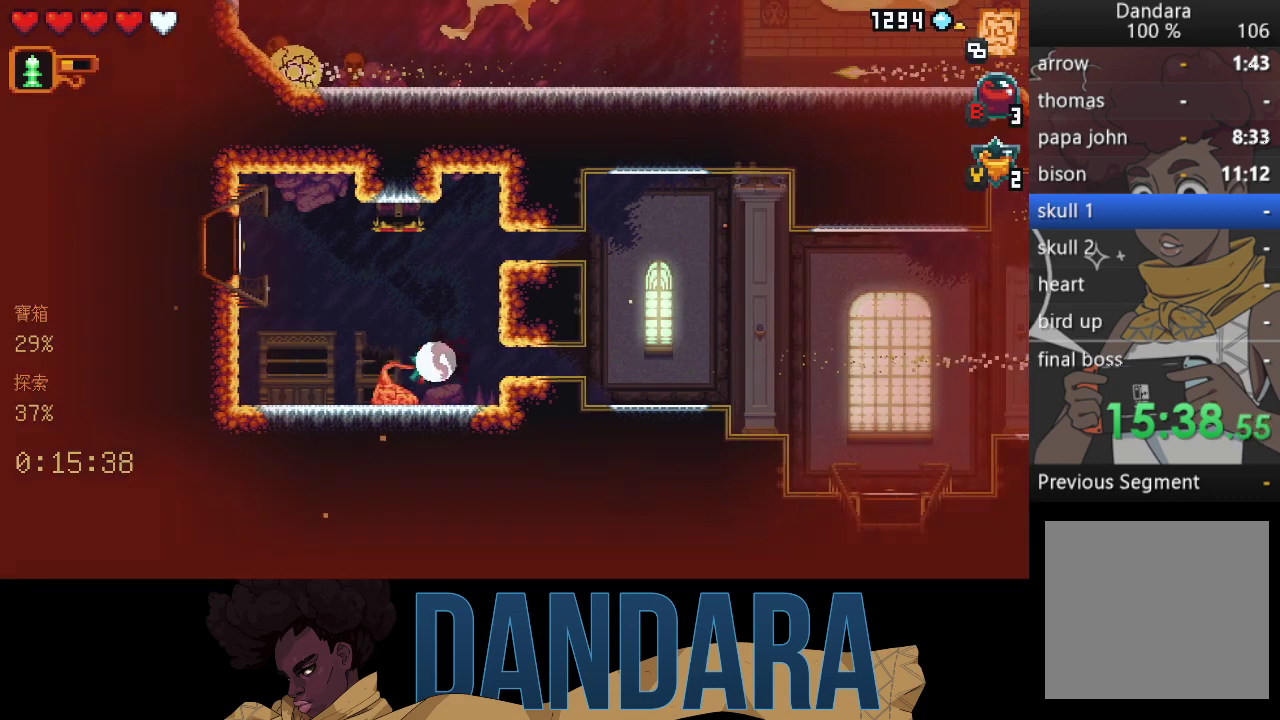
{"buttons": [], "left_stick": "down-left", "events": [[367, "left_stick", "down-left"]]}
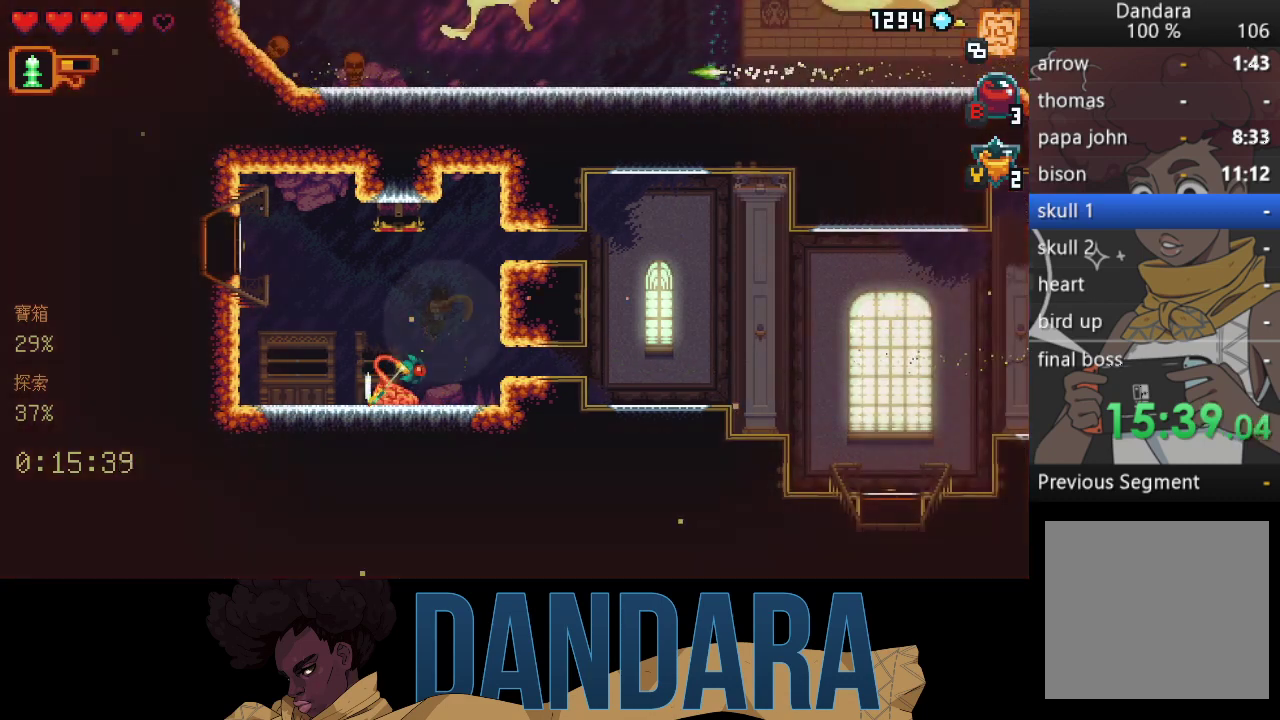
{"buttons": [], "left_stick": "down-left", "events": []}
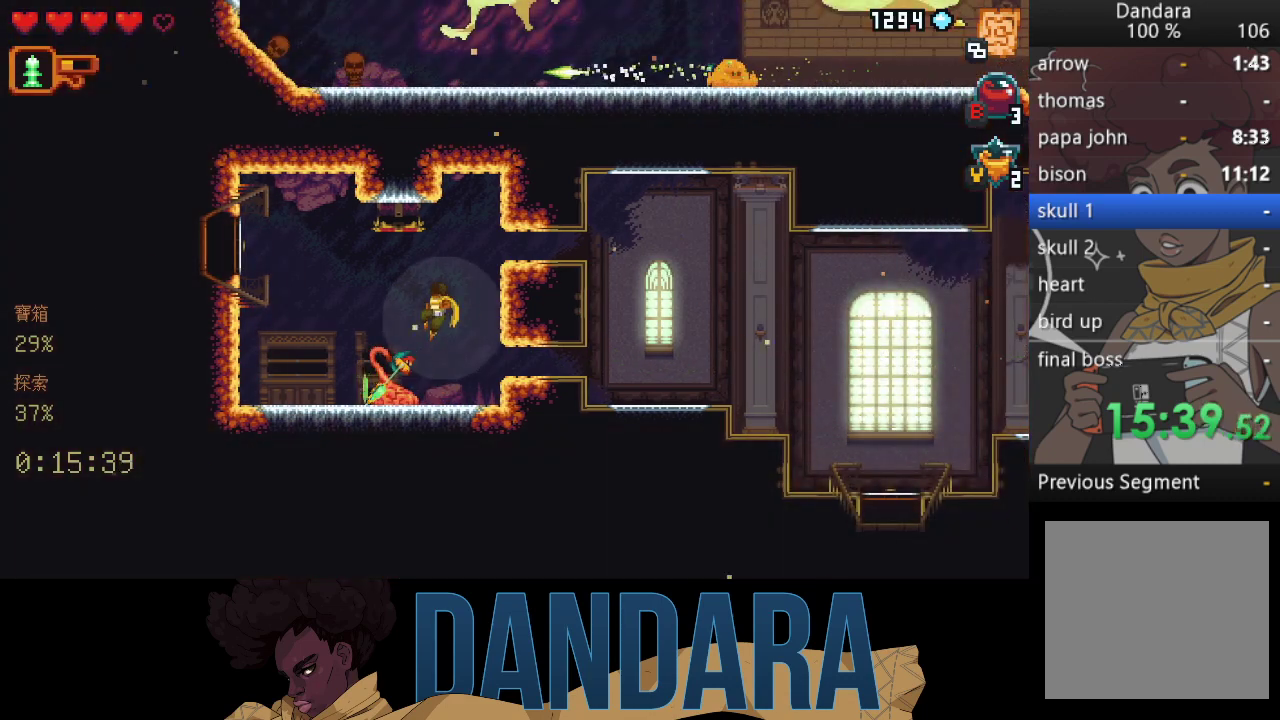
{"buttons": ["A"], "left_stick": "down-left", "events": [[500, "A", "down"]]}
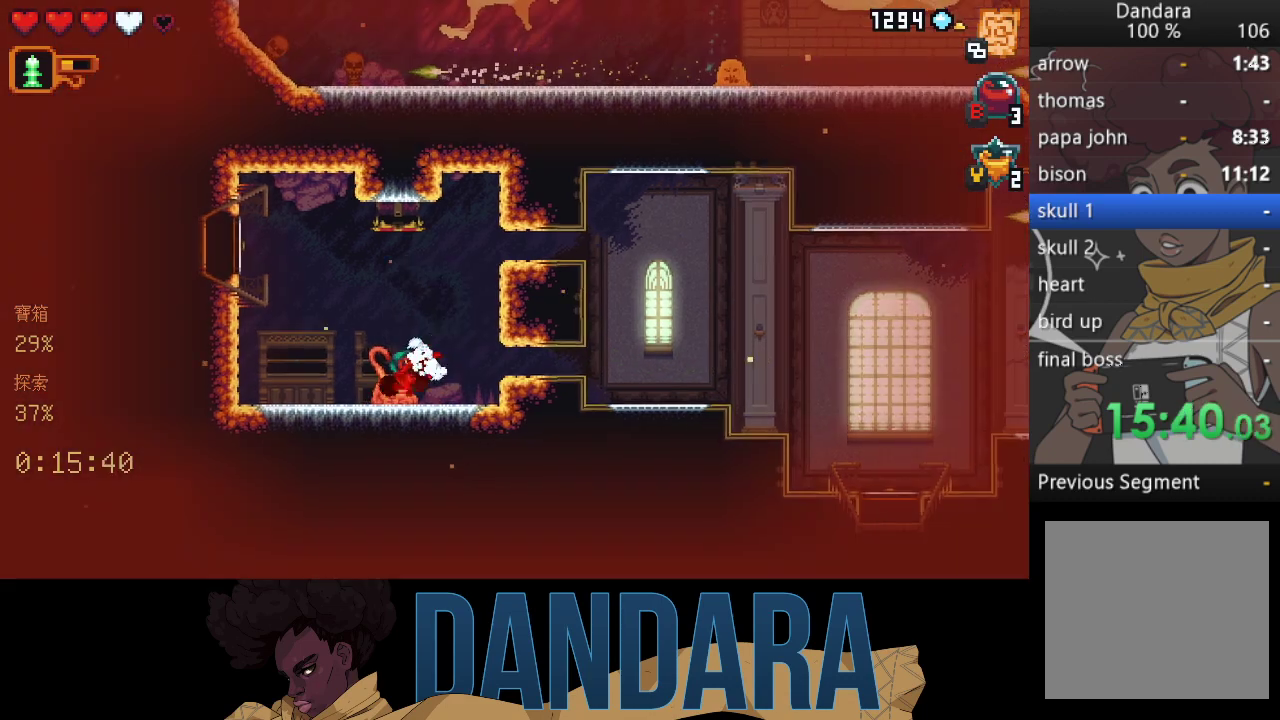
{"buttons": [], "left_stick": "center", "events": [[100, "A", "up"], [200, "left_stick", "center"]]}
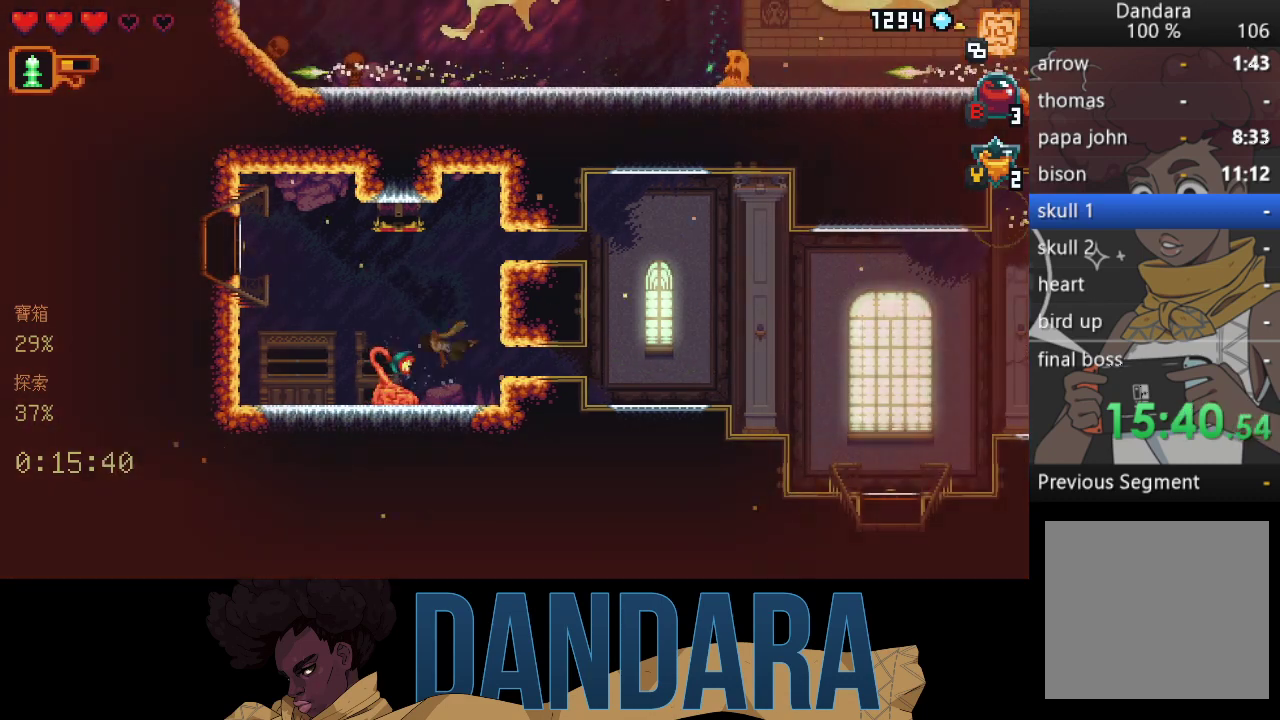
{"buttons": [], "left_stick": "right", "events": [[167, "left_stick", "right"]]}
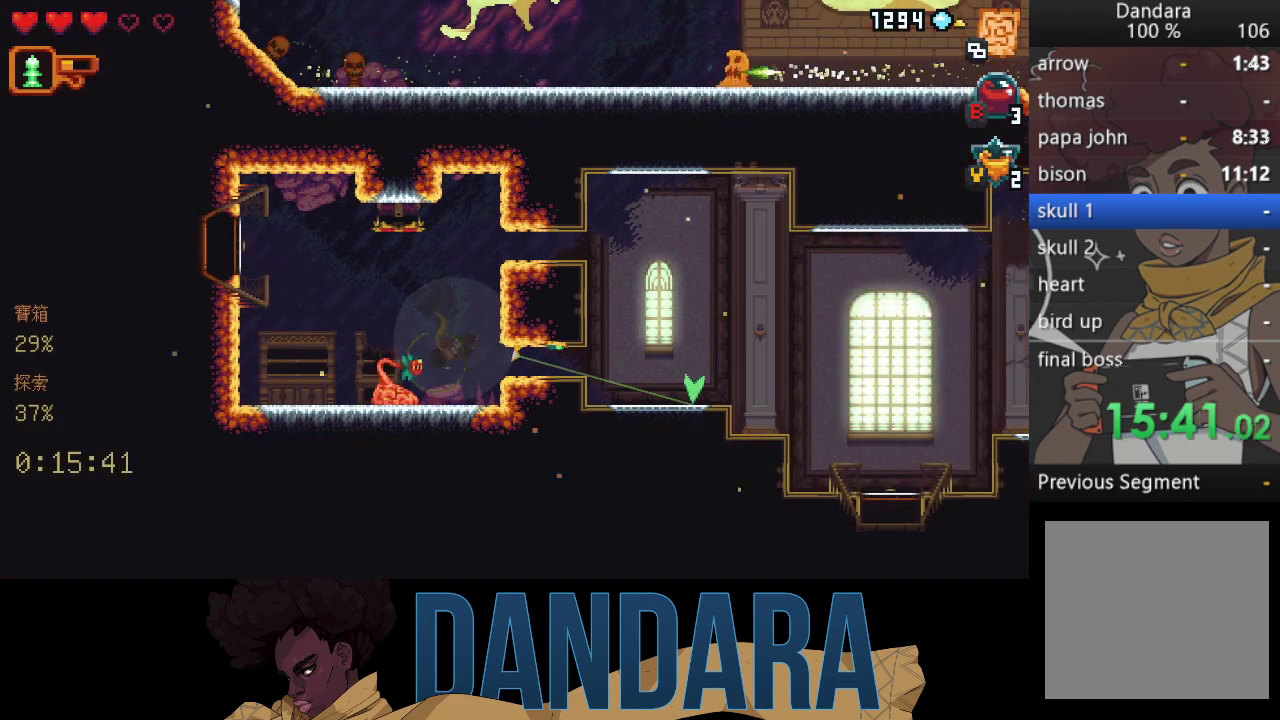
{"buttons": ["A"], "left_stick": "up-right", "events": [[233, "A", "down"], [367, "A", "up"], [367, "left_stick", "up-right"], [467, "A", "down"]]}
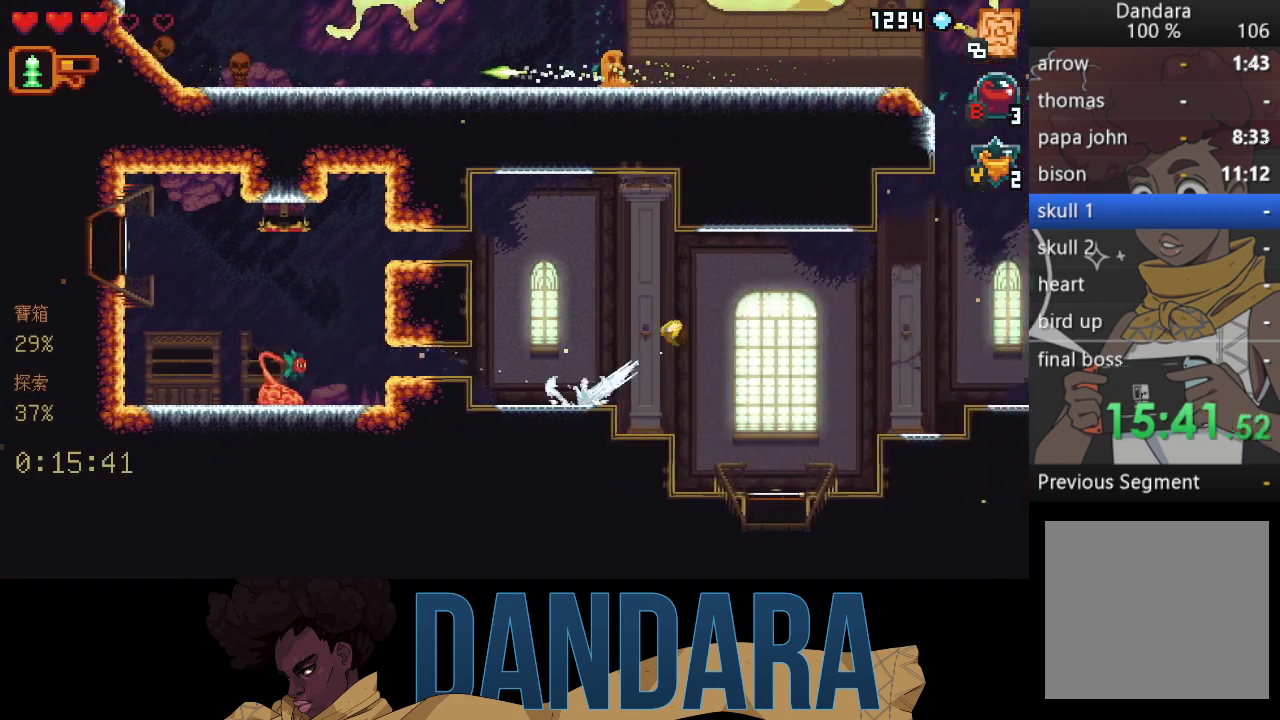
{"buttons": [], "left_stick": "up", "events": [[33, "left_stick", "right"], [67, "A", "up"], [167, "A", "down"], [300, "A", "up"], [367, "left_stick", "up"]]}
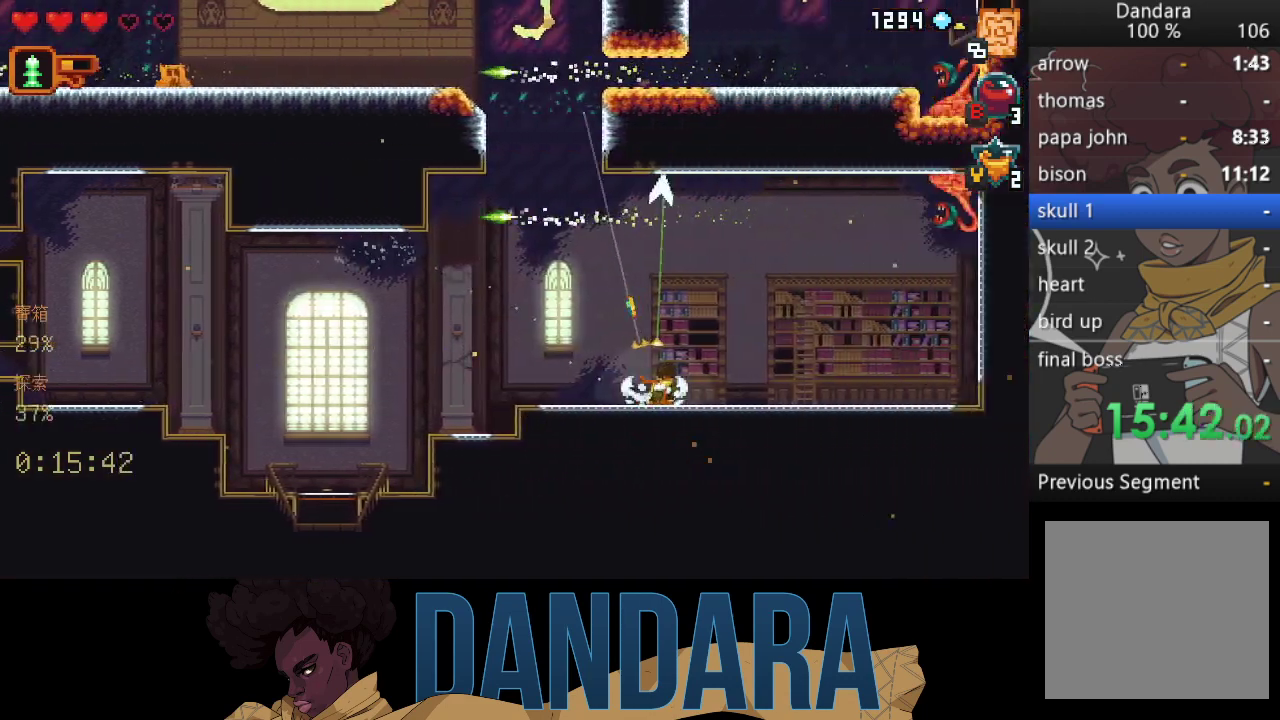
{"buttons": [], "left_stick": "up", "events": []}
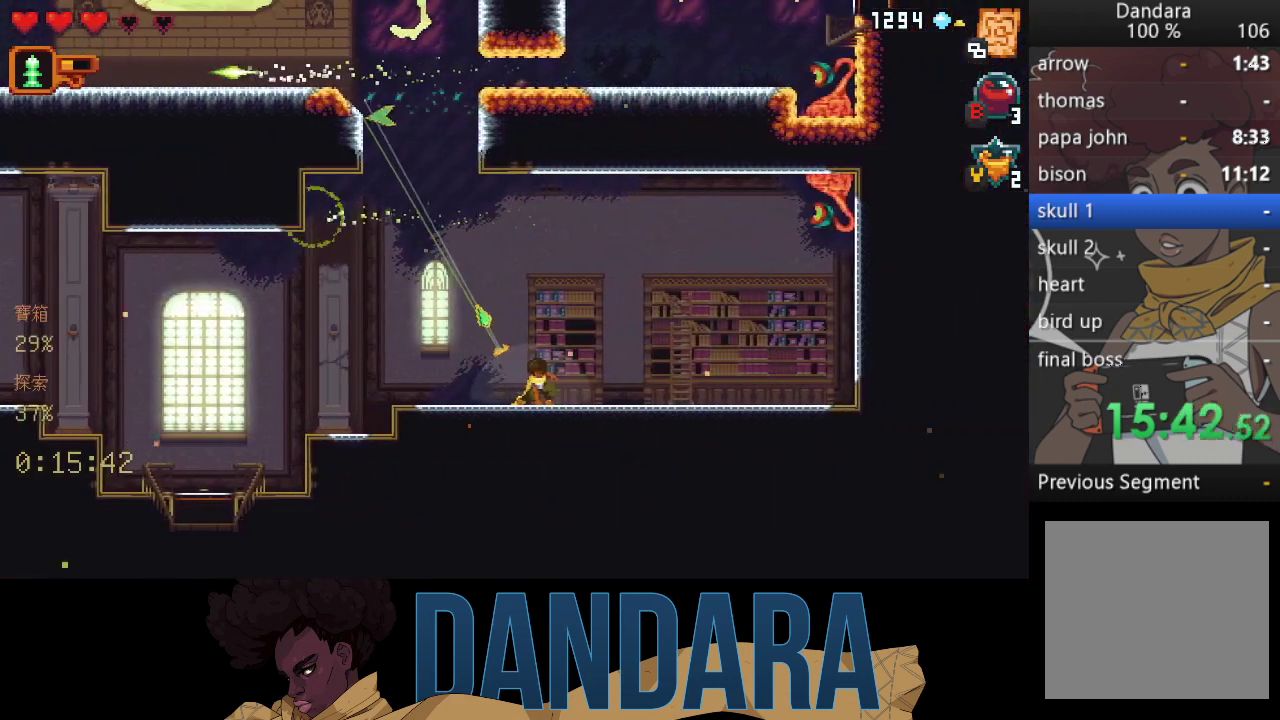
{"buttons": [], "left_stick": "up", "events": [[300, "A", "down"], [433, "A", "up"]]}
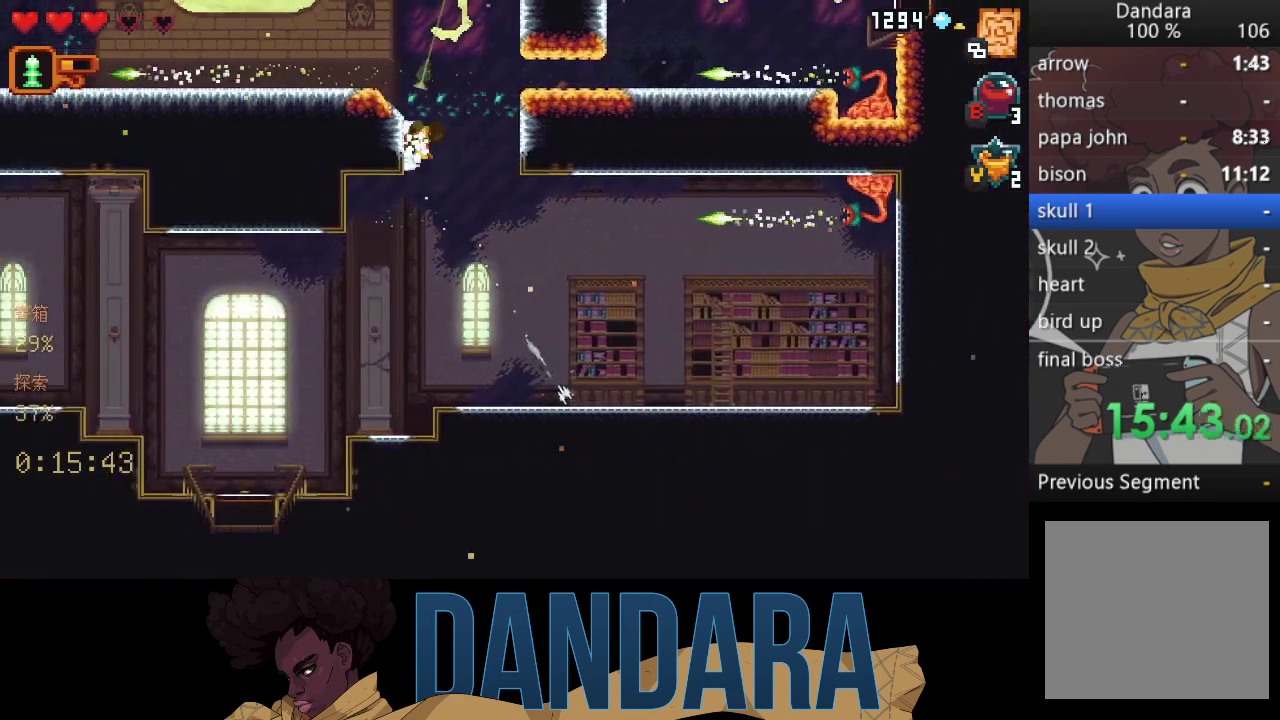
{"buttons": [], "left_stick": "up-right", "events": [[33, "left_stick", "center"], [233, "left_stick", "up-right"]]}
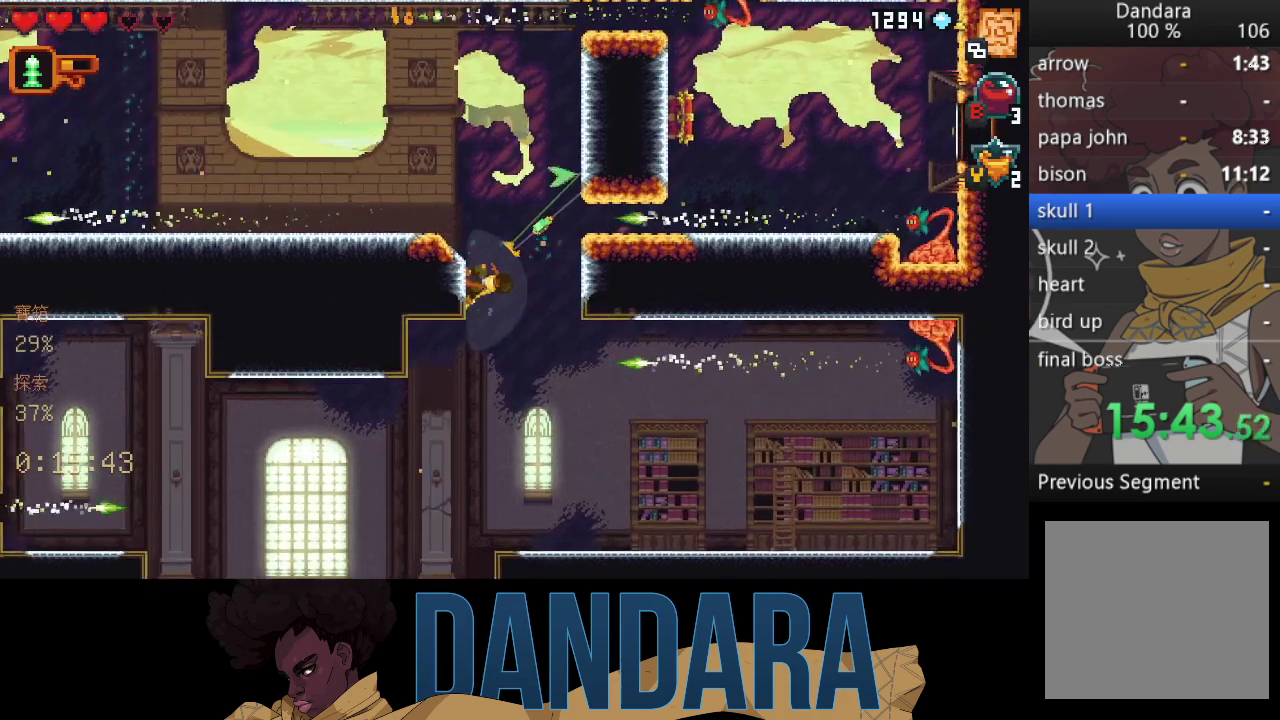
{"buttons": [], "left_stick": "up-right", "events": []}
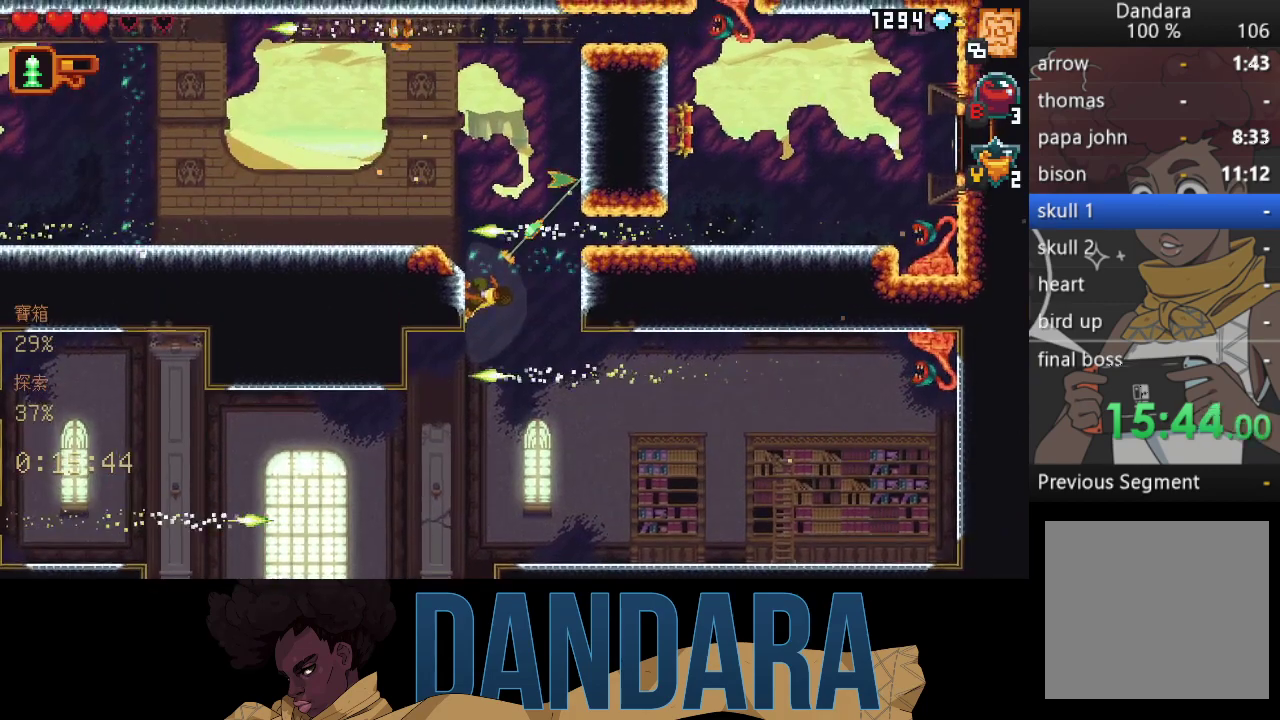
{"buttons": [], "left_stick": "up-right", "events": []}
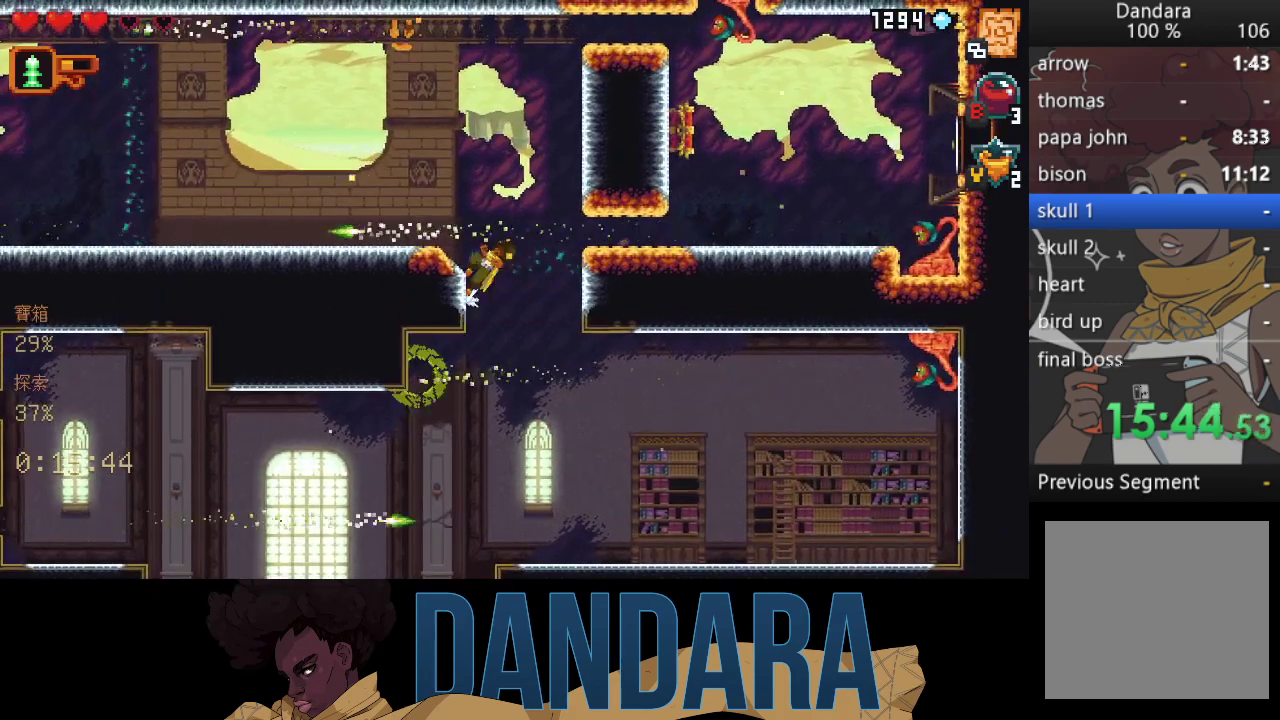
{"buttons": [], "left_stick": "left", "events": [[67, "A", "down"], [133, "A", "up"], [200, "left_stick", "up-left"], [300, "left_stick", "left"]]}
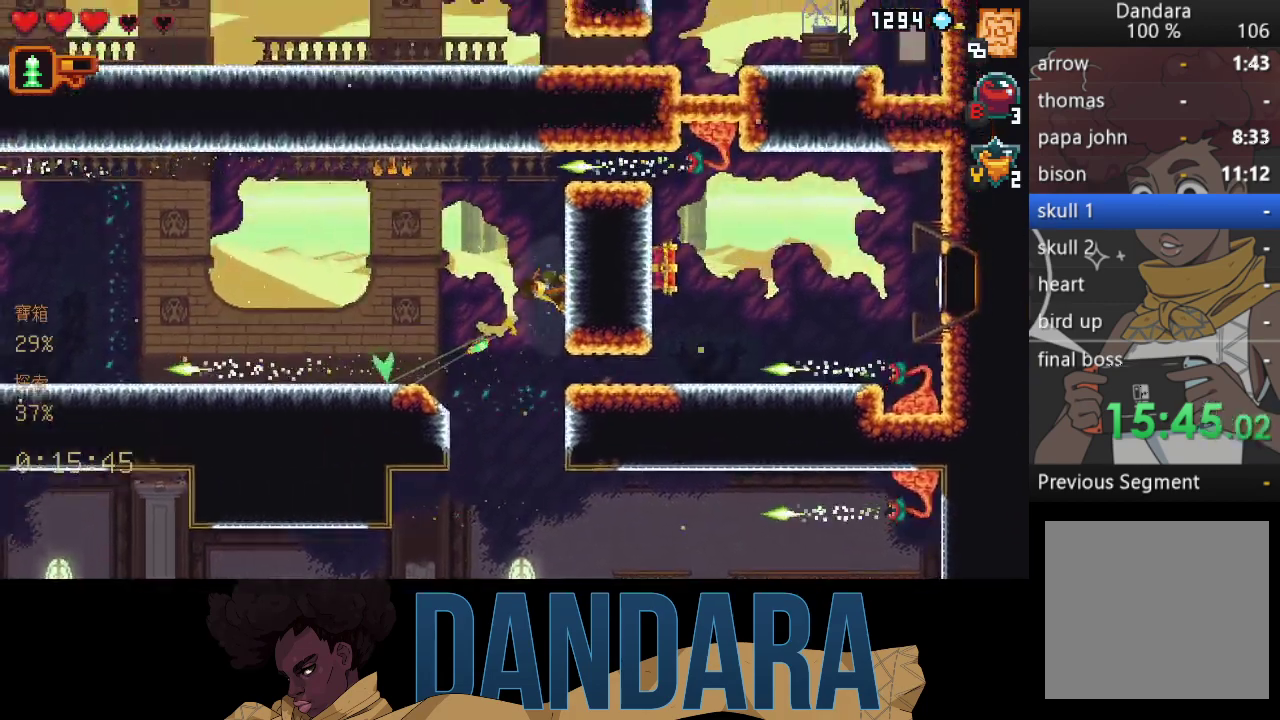
{"buttons": [], "left_stick": "up-left", "events": [[33, "A", "down"], [133, "A", "up"], [300, "left_stick", "up-left"], [367, "A", "down"], [433, "A", "up"]]}
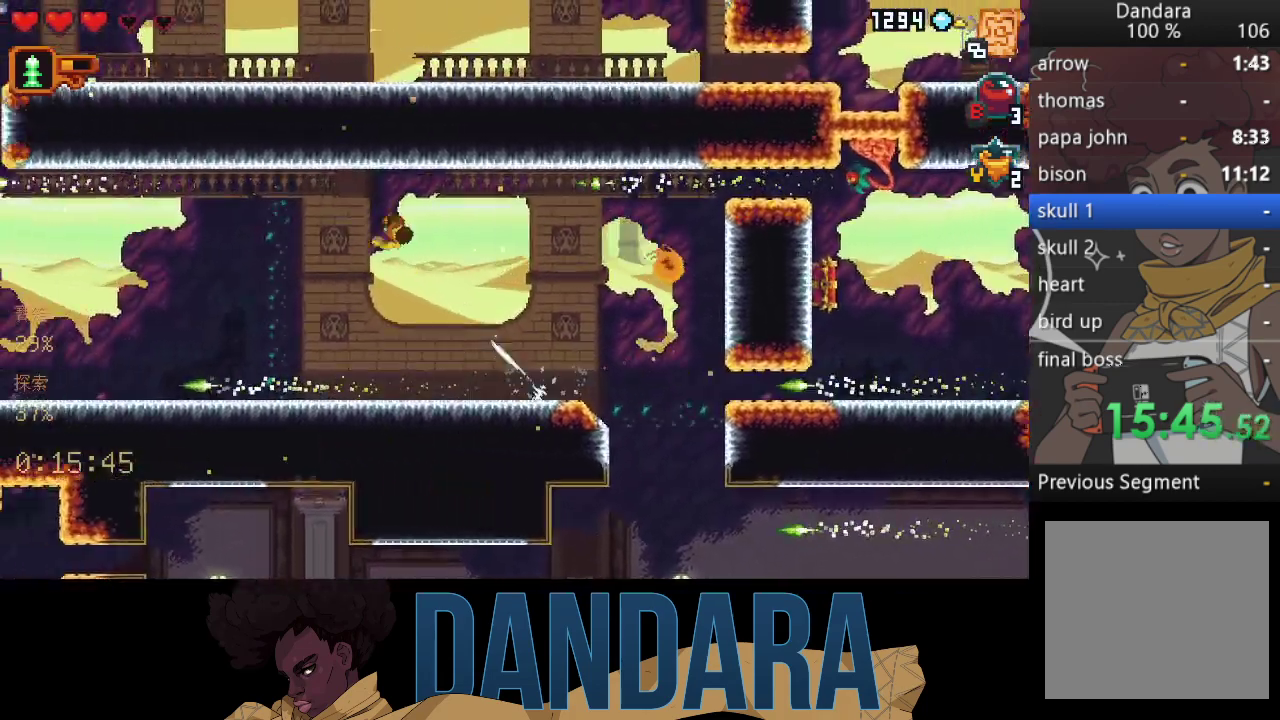
{"buttons": ["A"], "left_stick": "down-left", "events": [[33, "left_stick", "down-left"], [400, "A", "down"]]}
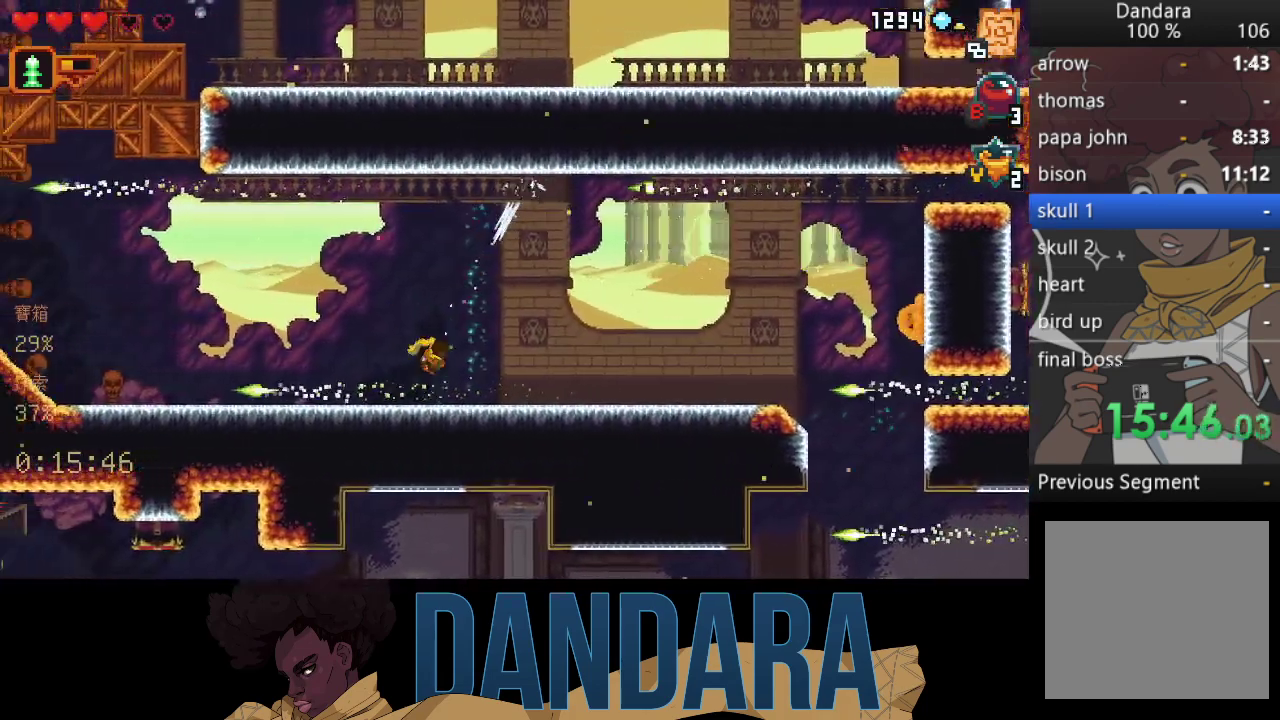
{"buttons": ["A"], "left_stick": "left", "events": [[33, "A", "up"], [33, "left_stick", "up-left"], [233, "A", "down"], [333, "left_stick", "left"], [367, "A", "up"], [467, "A", "down"]]}
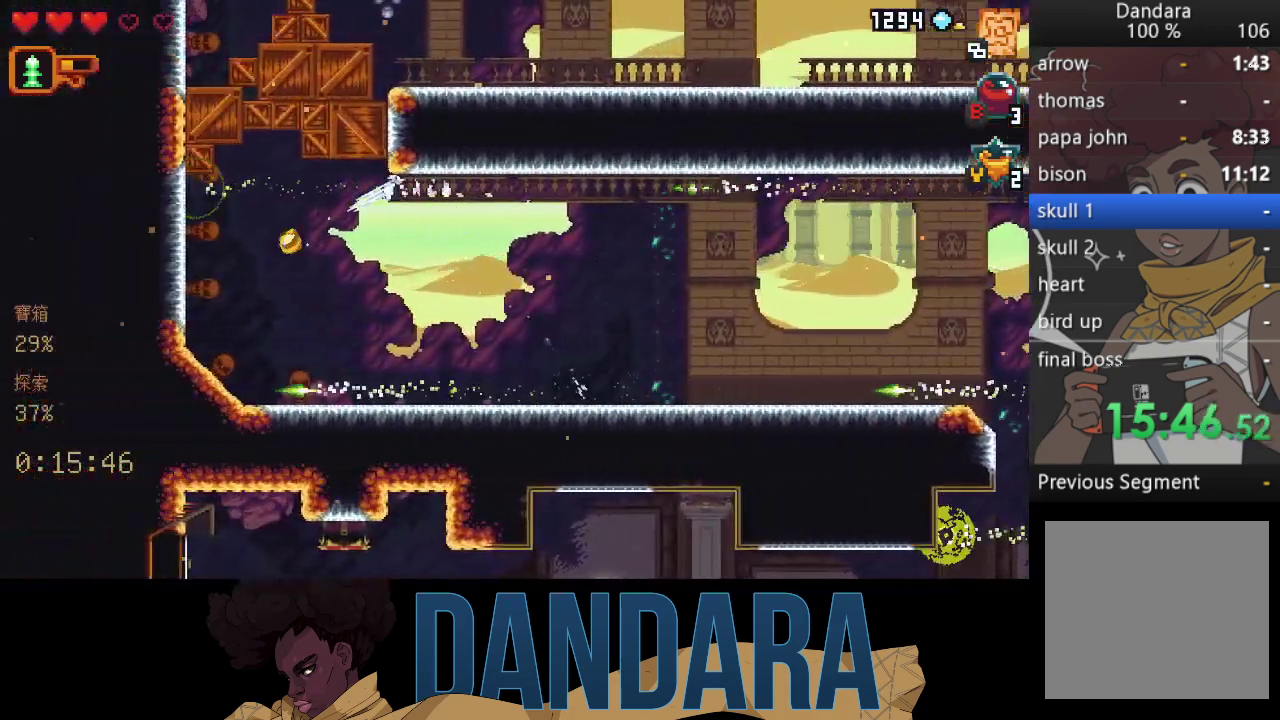
{"buttons": [], "left_stick": "up", "events": [[67, "A", "up"], [100, "left_stick", "up"], [167, "X", "down"], [500, "X", "up"]]}
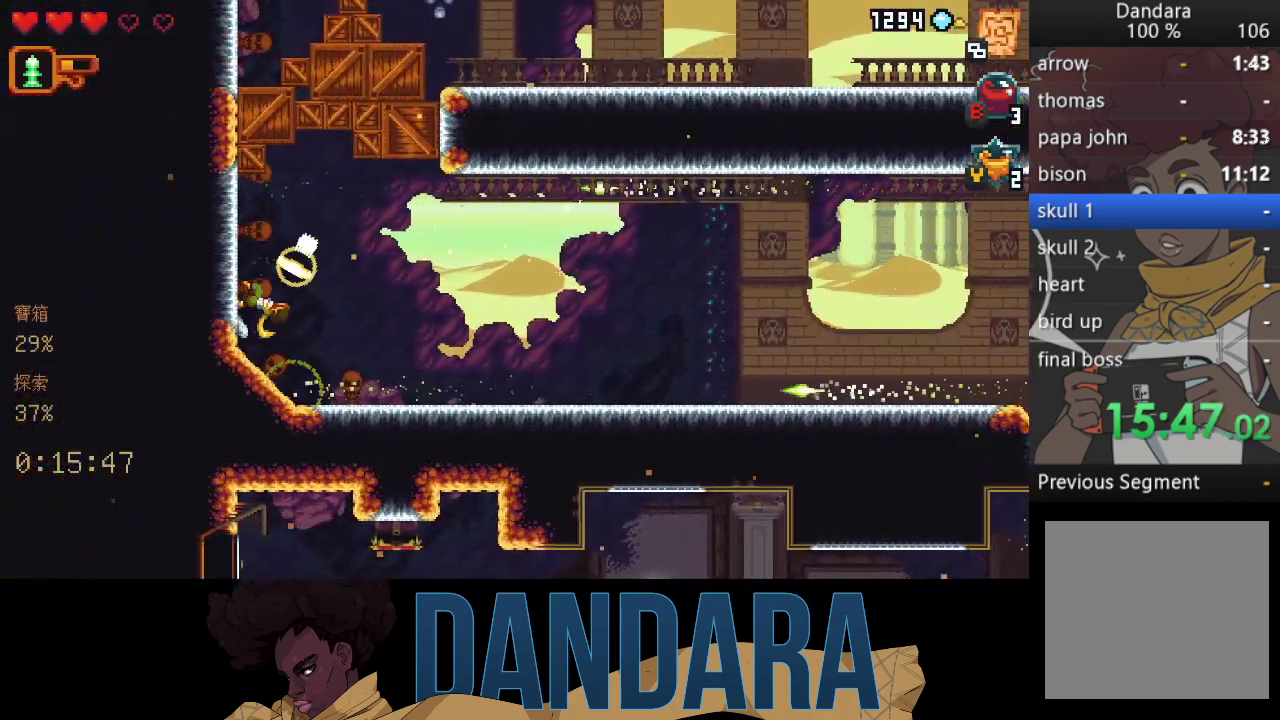
{"buttons": [], "left_stick": "up", "events": [[33, "X", "down"], [400, "X", "up"]]}
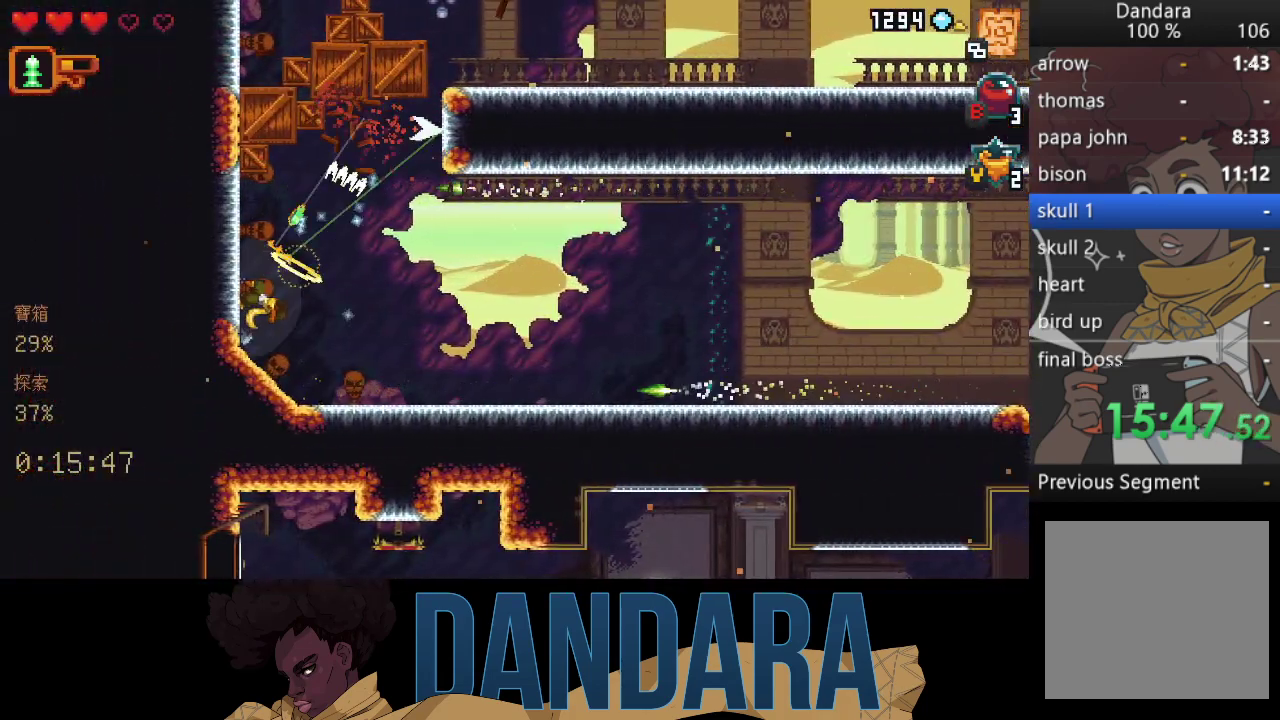
{"buttons": ["A"], "left_stick": "up", "events": [[500, "A", "down"]]}